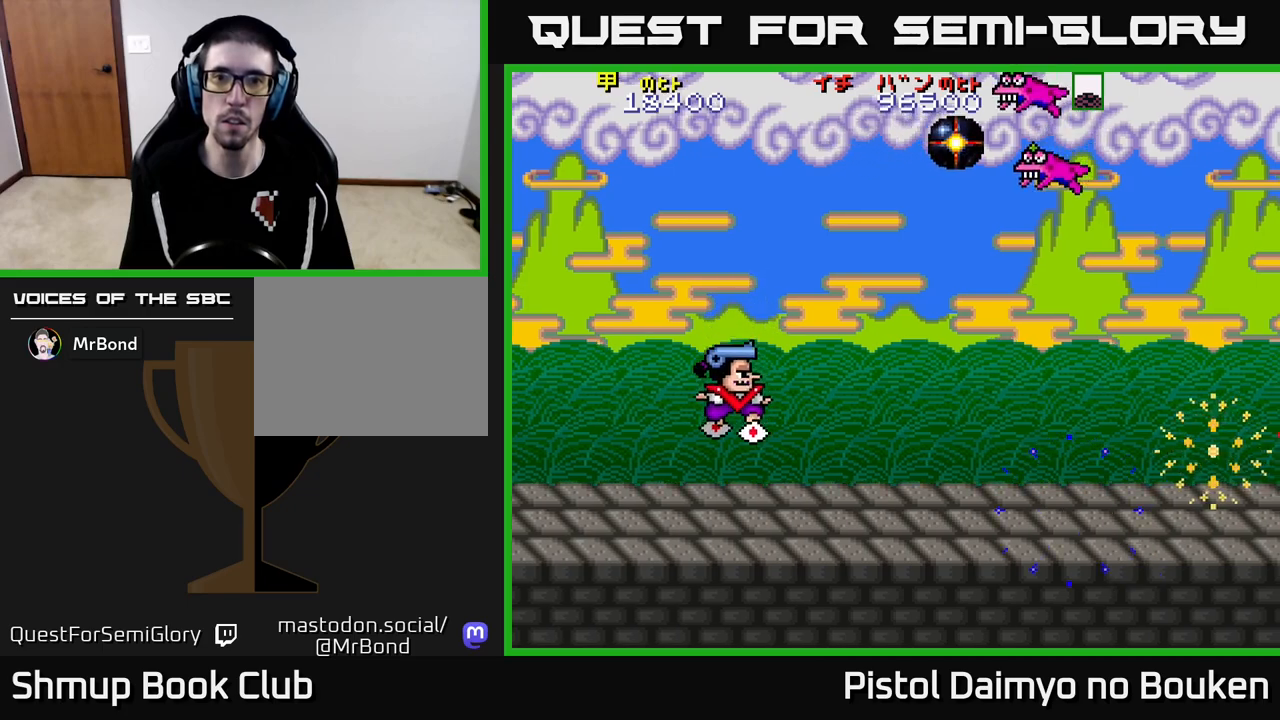
Gameplay with a controller (Xbox layout); each line is a JSON object with the inputs held at the frame after it. "events" lists button and stick changes between this image and that frame as [ms after this image, input, new state], when the widget could be followed in between. Not read: right_stick.
{"buttons": ["A"], "left_stick": "center", "events": [[83, "DPAD_DOWN", "up"], [83, "DPAD_LEFT", "down"], [217, "A", "down"], [250, "DPAD_LEFT", "up"], [283, "DPAD_DOWN", "down"], [300, "DPAD_RIGHT", "down"], [433, "DPAD_DOWN", "up"], [500, "DPAD_RIGHT", "up"]]}
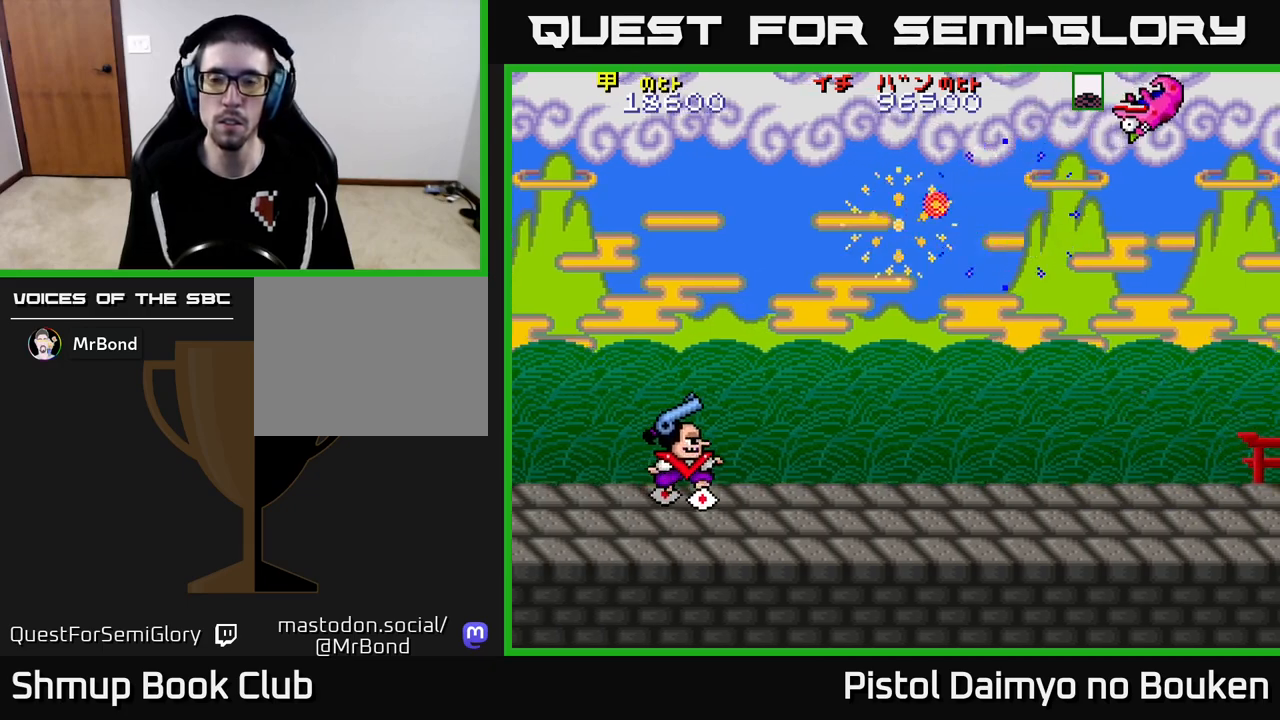
{"buttons": ["A", "DPAD_UP"], "left_stick": "center", "events": [[67, "DPAD_UP", "down"], [200, "DPAD_LEFT", "down"], [333, "DPAD_LEFT", "up"]]}
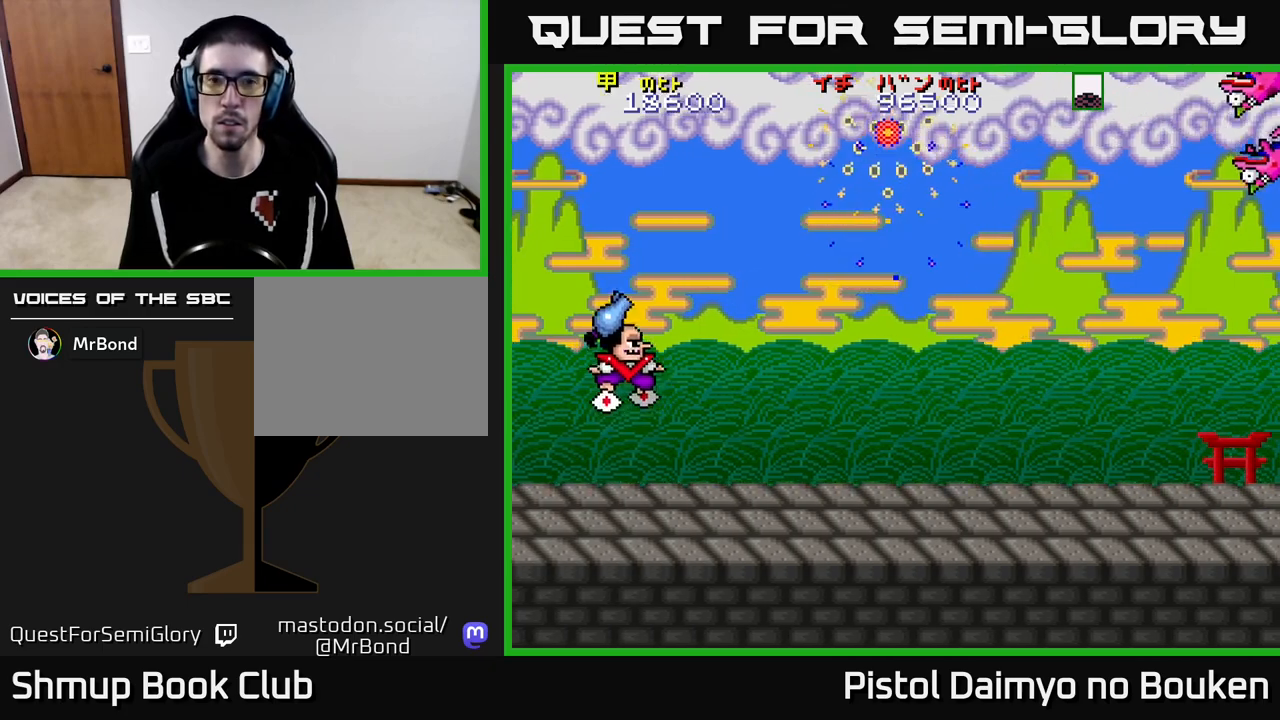
{"buttons": ["A", "DPAD_RIGHT"], "left_stick": "center", "events": [[50, "DPAD_RIGHT", "down"], [317, "DPAD_UP", "up"]]}
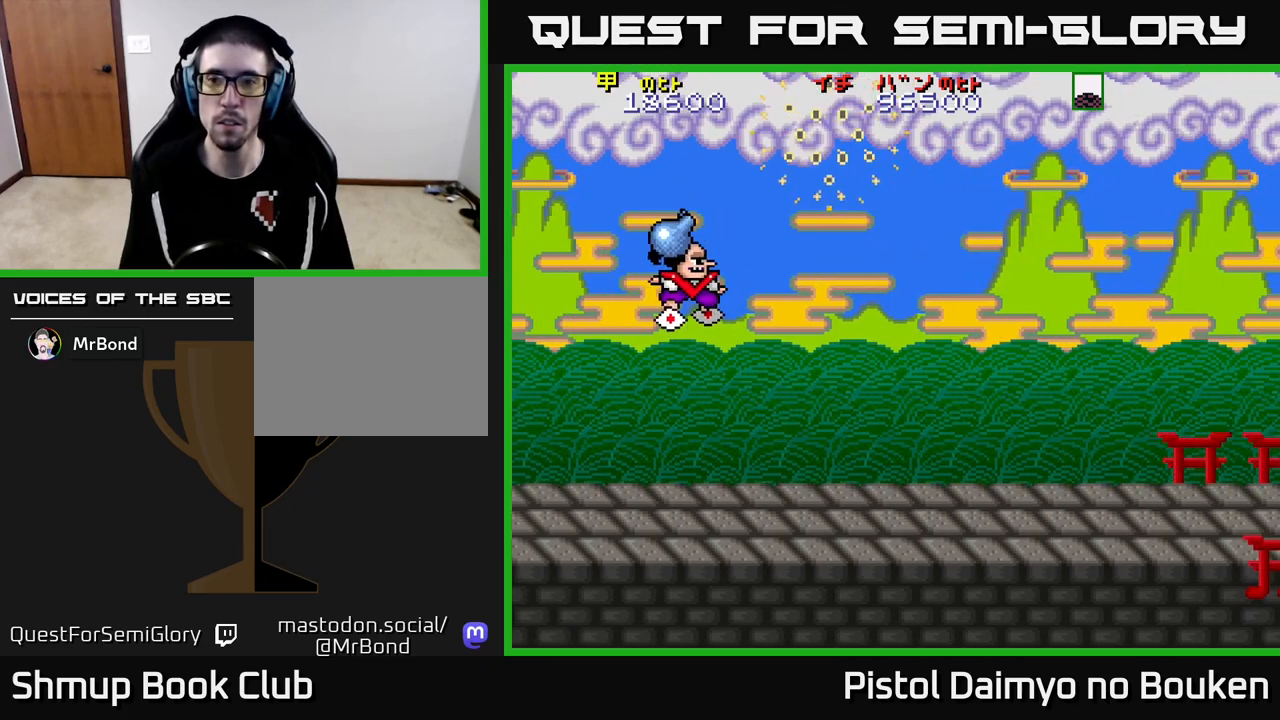
{"buttons": ["DPAD_DOWN"], "left_stick": "center", "events": [[433, "A", "up"], [467, "DPAD_DOWN", "down"], [500, "DPAD_RIGHT", "up"]]}
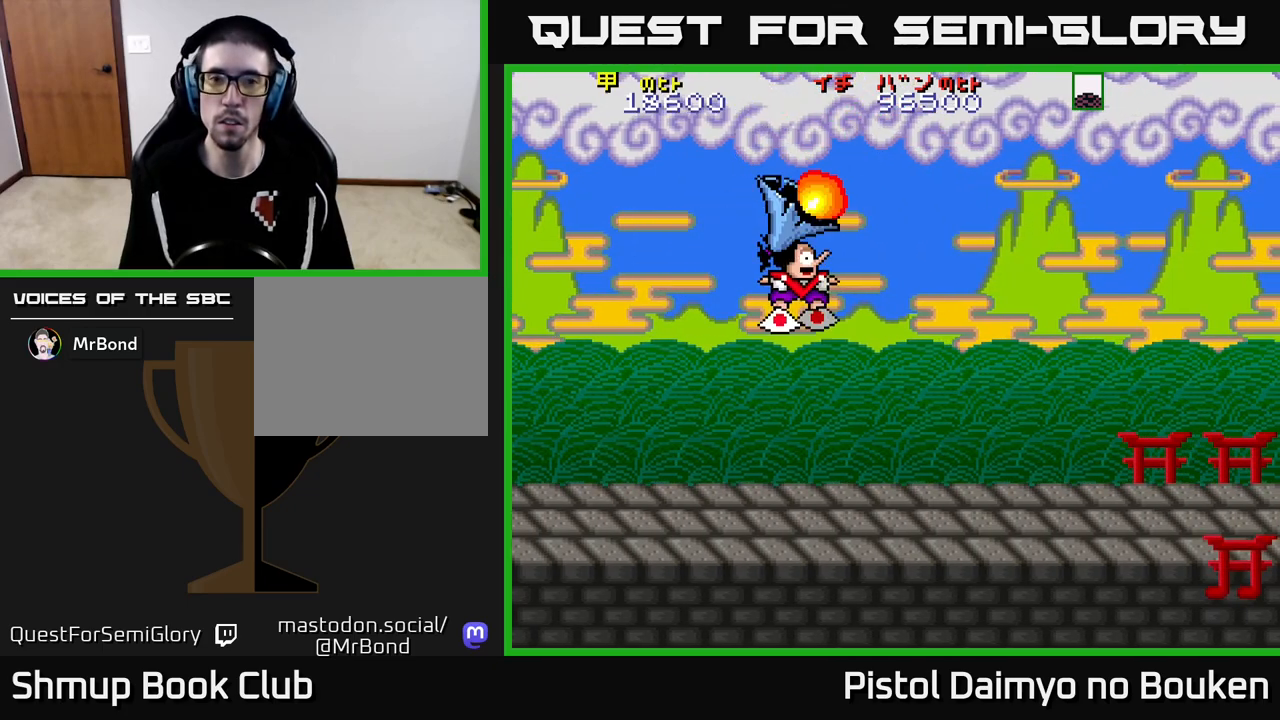
{"buttons": ["DPAD_DOWN", "DPAD_LEFT"], "left_stick": "center", "events": [[83, "DPAD_LEFT", "down"]]}
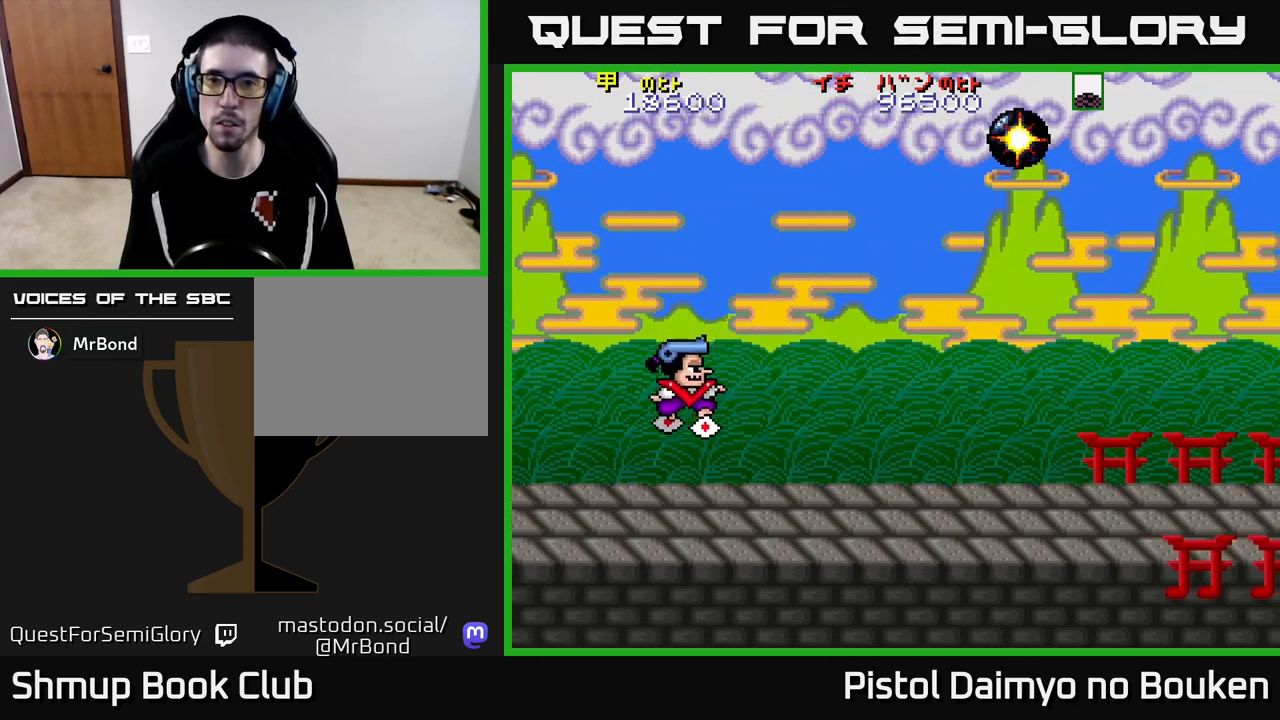
{"buttons": ["A", "DPAD_UP"], "left_stick": "center", "events": [[117, "A", "down"], [200, "DPAD_DOWN", "up"], [267, "DPAD_LEFT", "up"], [450, "DPAD_UP", "down"]]}
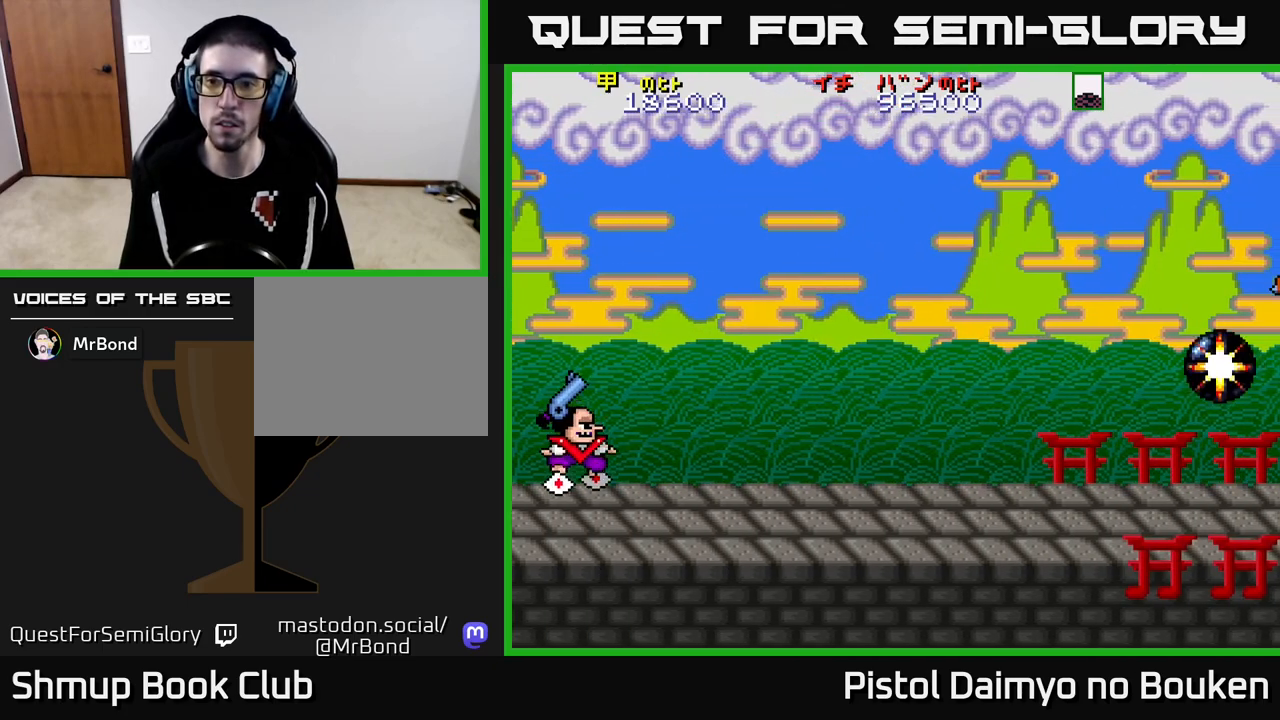
{"buttons": ["A", "DPAD_UP", "DPAD_RIGHT"], "left_stick": "center", "events": [[367, "DPAD_RIGHT", "down"]]}
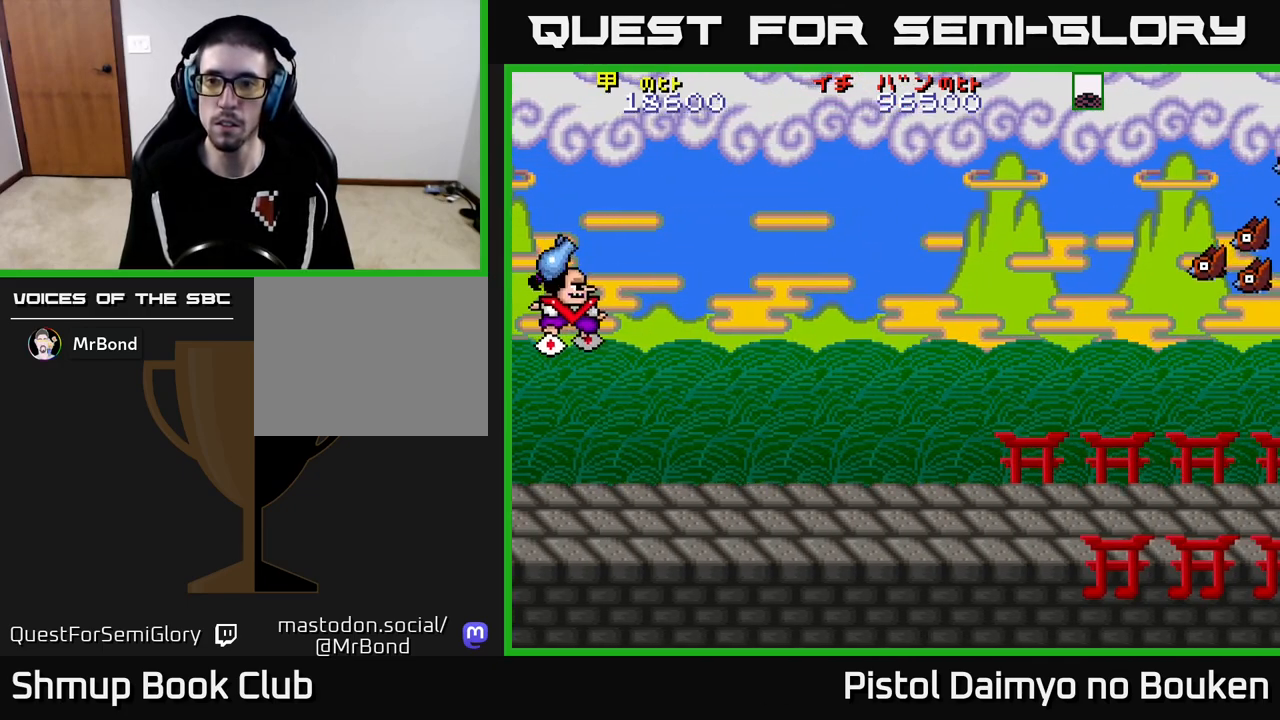
{"buttons": ["DPAD_DOWN"], "left_stick": "center", "events": [[250, "DPAD_UP", "up"], [400, "DPAD_DOWN", "down"], [417, "A", "up"], [500, "DPAD_RIGHT", "up"]]}
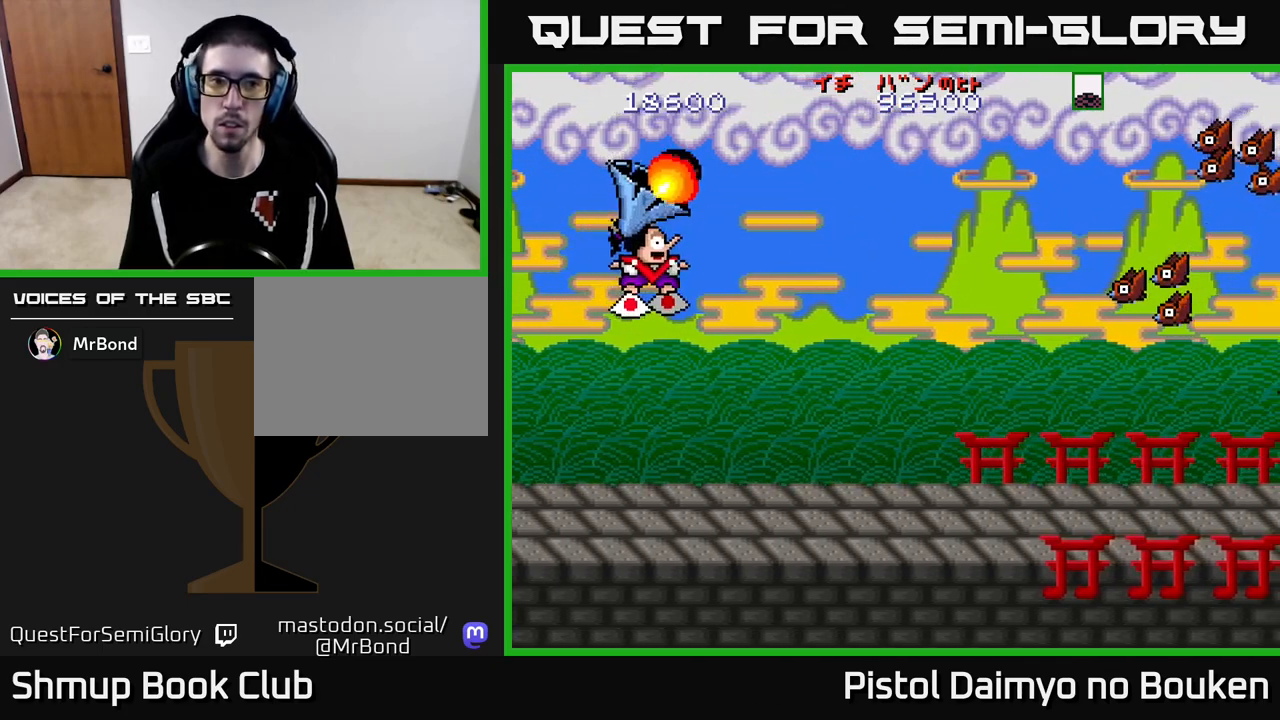
{"buttons": ["A", "DPAD_DOWN"], "left_stick": "center", "events": [[433, "A", "down"]]}
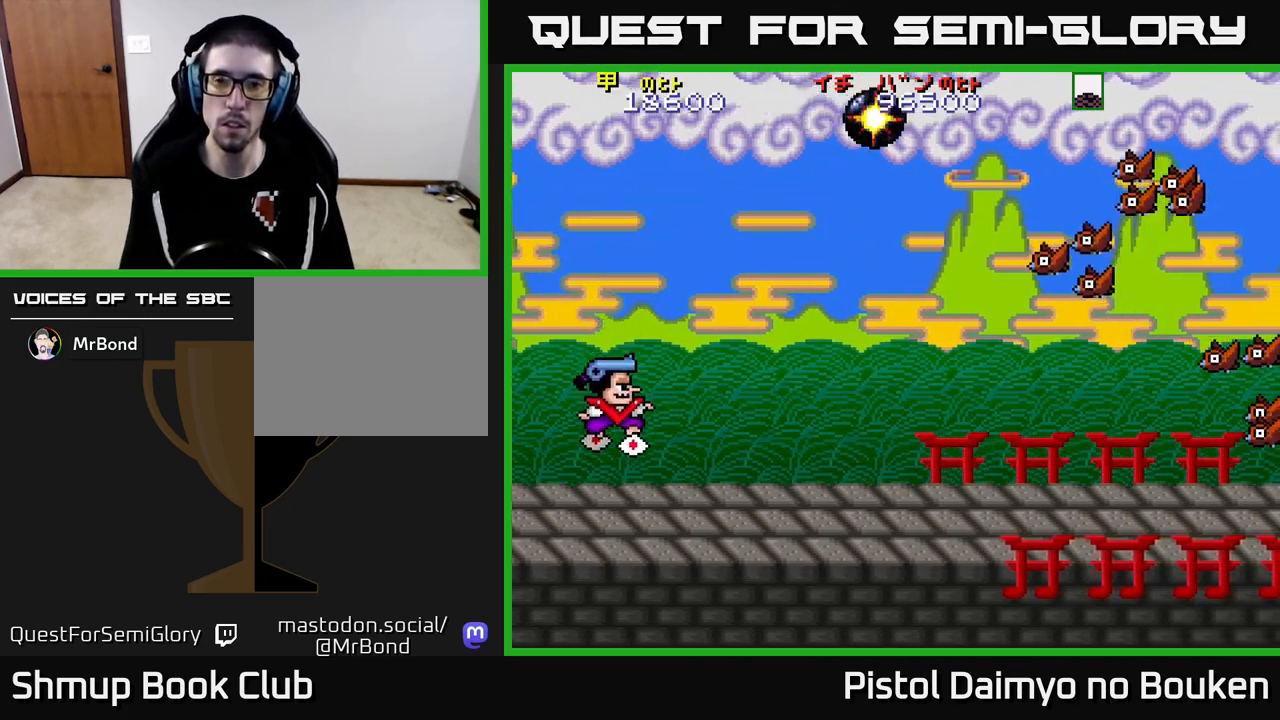
{"buttons": ["A", "DPAD_UP", "DPAD_RIGHT"], "left_stick": "center", "events": [[50, "DPAD_RIGHT", "down"], [100, "DPAD_DOWN", "up"], [200, "DPAD_RIGHT", "up"], [217, "DPAD_UP", "down"], [500, "DPAD_RIGHT", "down"]]}
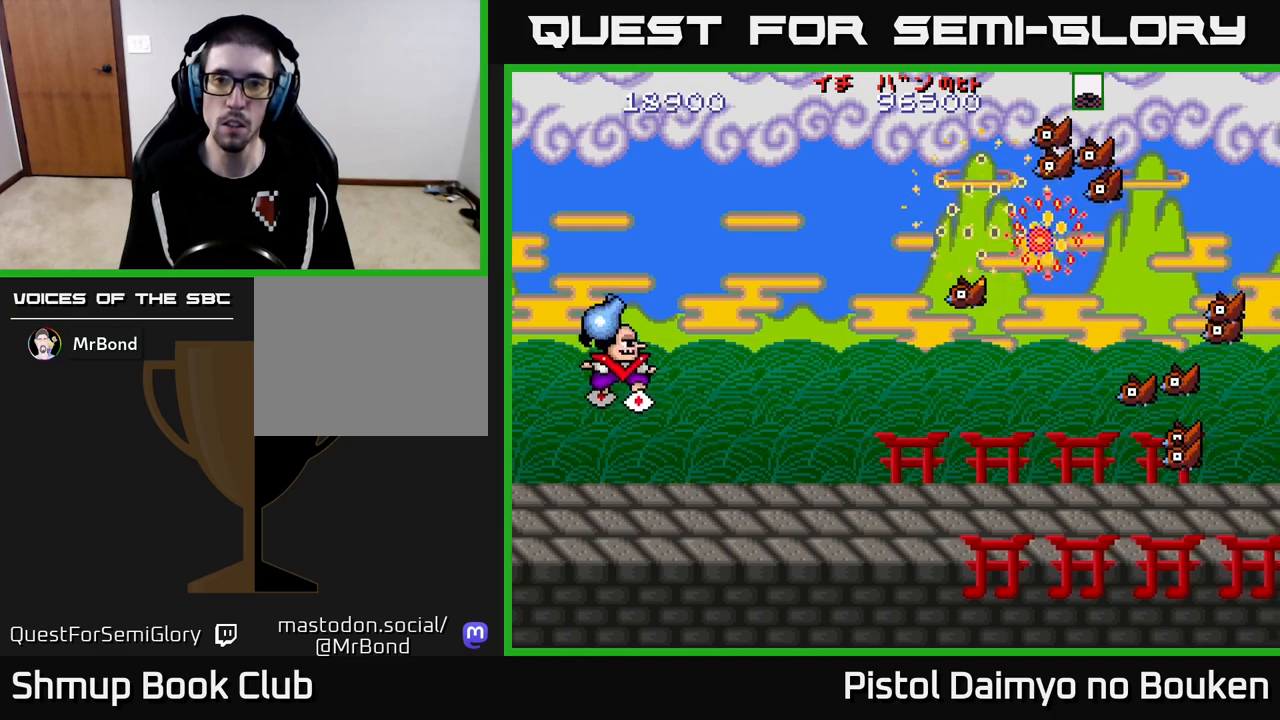
{"buttons": ["A", "DPAD_DOWN", "DPAD_RIGHT"], "left_stick": "center", "events": [[50, "DPAD_UP", "up"], [183, "DPAD_DOWN", "down"]]}
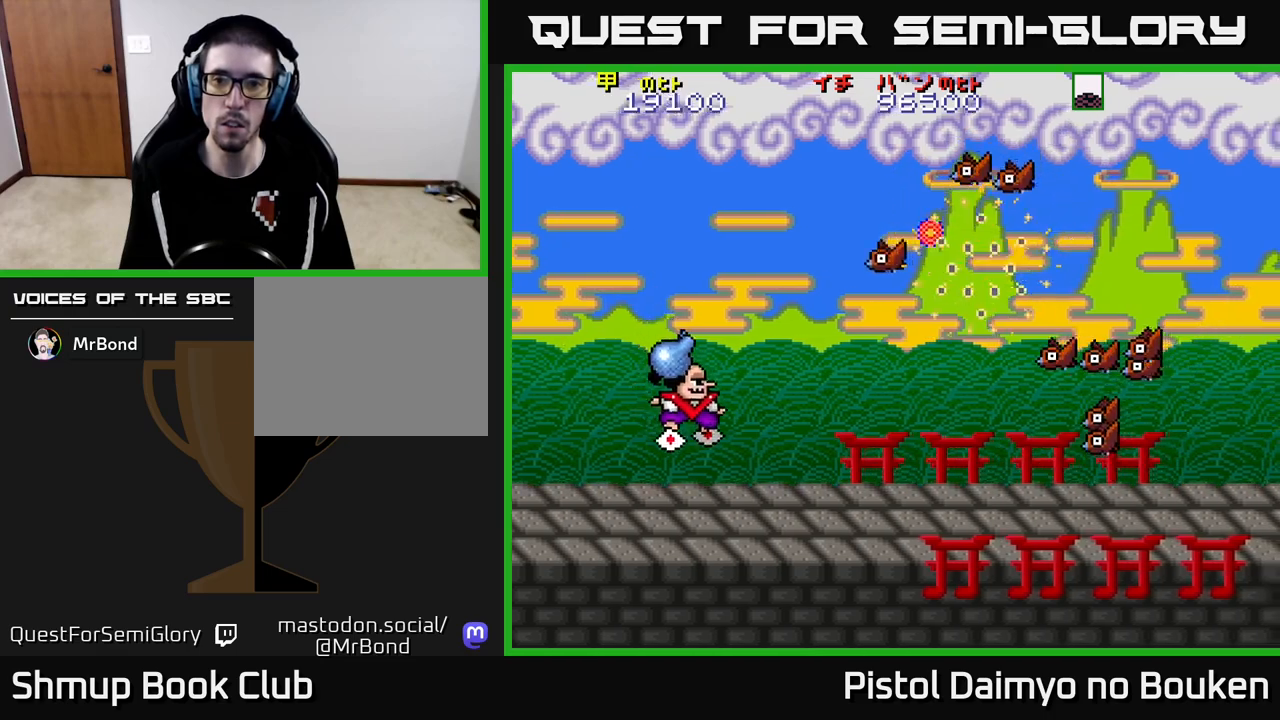
{"buttons": ["DPAD_UP", "DPAD_LEFT"], "left_stick": "center", "events": [[333, "A", "up"], [383, "DPAD_DOWN", "up"], [383, "DPAD_RIGHT", "up"], [417, "DPAD_UP", "down"], [483, "DPAD_LEFT", "down"]]}
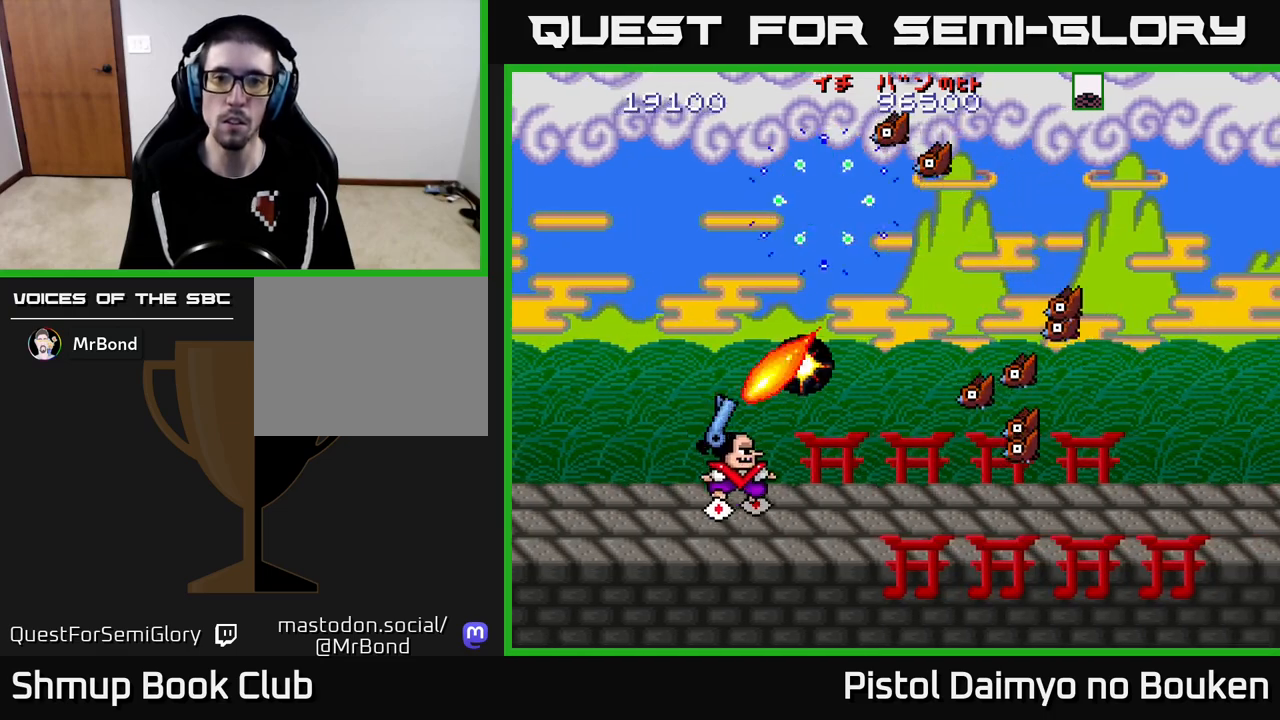
{"buttons": ["DPAD_UP", "DPAD_LEFT"], "left_stick": "center", "events": [[50, "DPAD_LEFT", "up"], [83, "A", "down"], [167, "A", "up"], [250, "A", "down"], [333, "A", "up"], [383, "DPAD_LEFT", "down"], [417, "A", "down"], [500, "A", "up"]]}
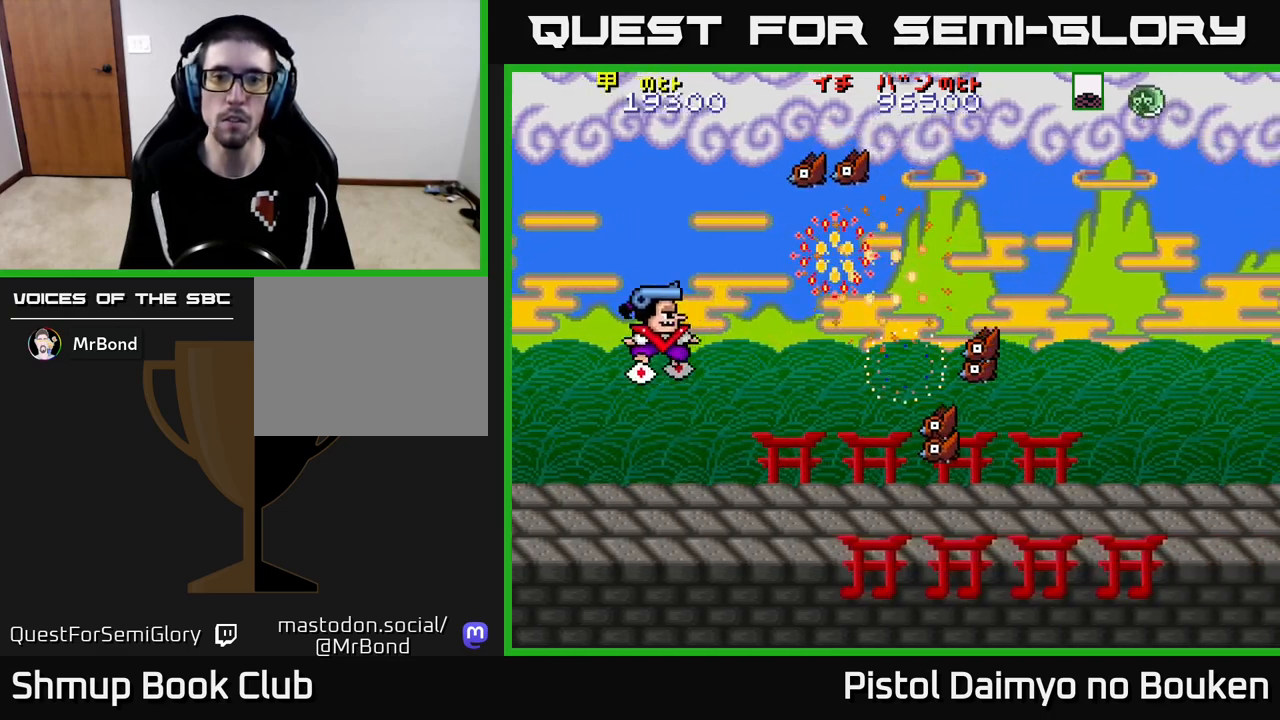
{"buttons": ["DPAD_UP"], "left_stick": "center", "events": [[67, "DPAD_LEFT", "up"], [83, "A", "down"], [150, "A", "up"], [200, "DPAD_LEFT", "down"], [250, "A", "down"], [317, "A", "up"], [367, "DPAD_LEFT", "up"], [417, "A", "down"], [483, "A", "up"]]}
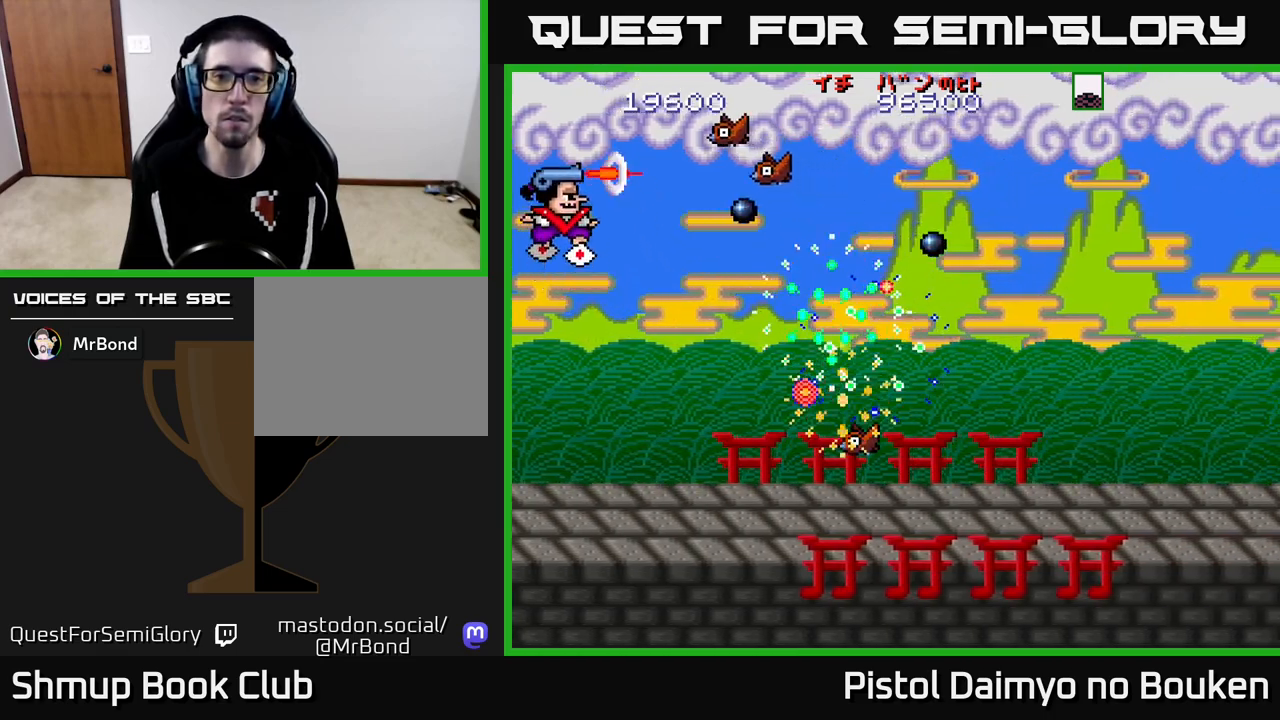
{"buttons": ["DPAD_DOWN"], "left_stick": "center", "events": [[83, "A", "down"], [133, "DPAD_UP", "up"], [167, "A", "up"], [167, "DPAD_DOWN", "down"], [250, "A", "down"], [317, "A", "up"], [417, "A", "down"], [467, "A", "up"]]}
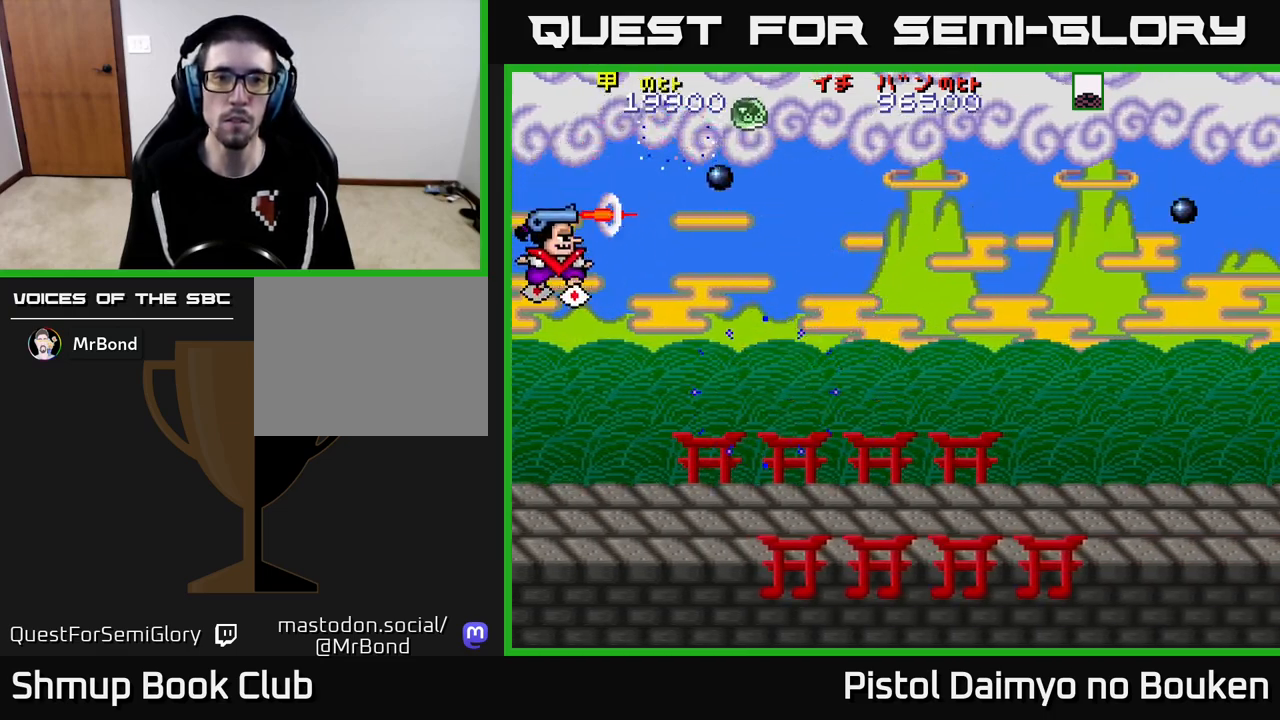
{"buttons": ["A", "DPAD_DOWN", "DPAD_RIGHT"], "left_stick": "center", "events": [[133, "A", "down"], [200, "DPAD_RIGHT", "down"]]}
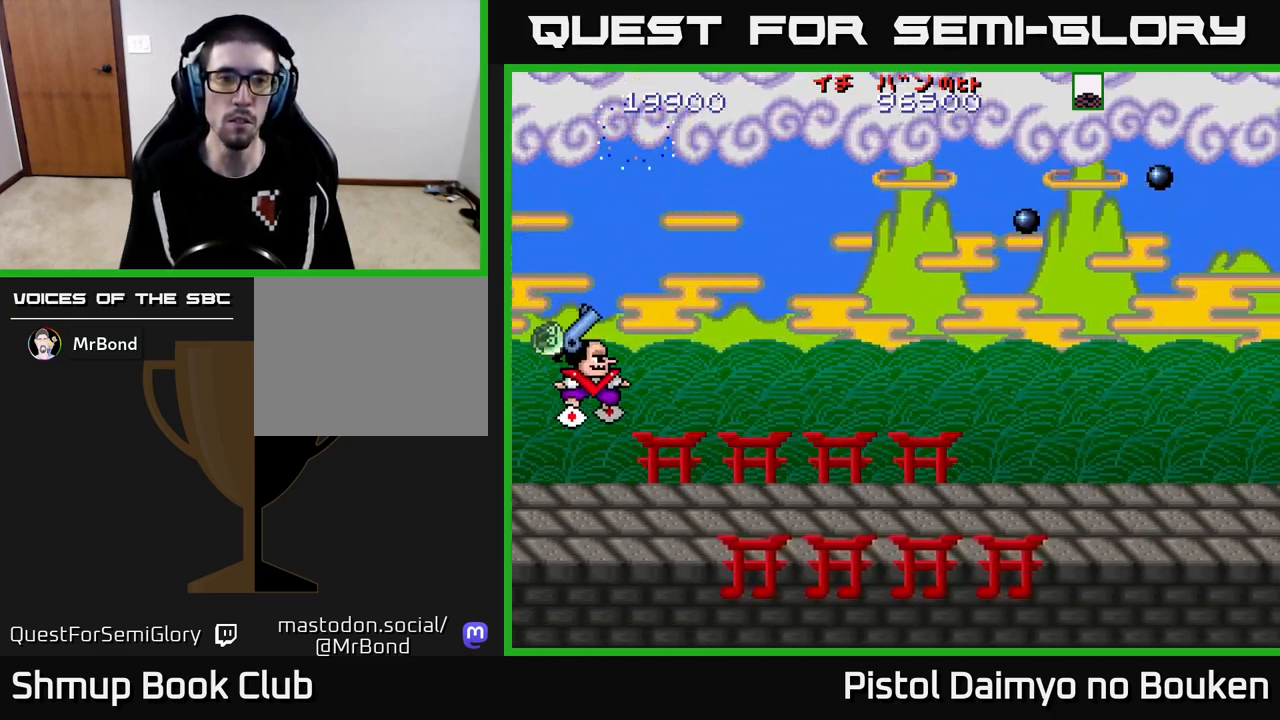
{"buttons": ["A", "DPAD_UP"], "left_stick": "center", "events": [[267, "DPAD_DOWN", "up"], [450, "DPAD_UP", "down"], [483, "DPAD_RIGHT", "up"]]}
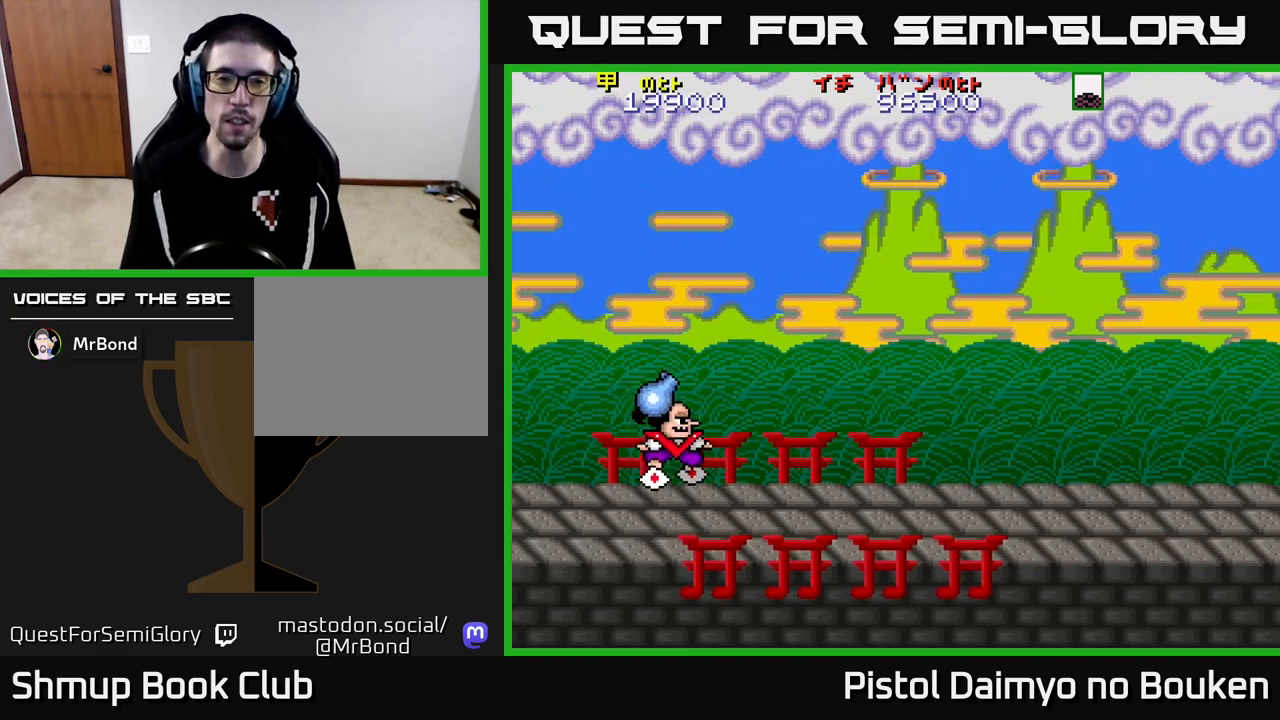
{"buttons": ["DPAD_UP", "DPAD_RIGHT"], "left_stick": "center", "events": [[17, "DPAD_RIGHT", "down"], [467, "A", "up"]]}
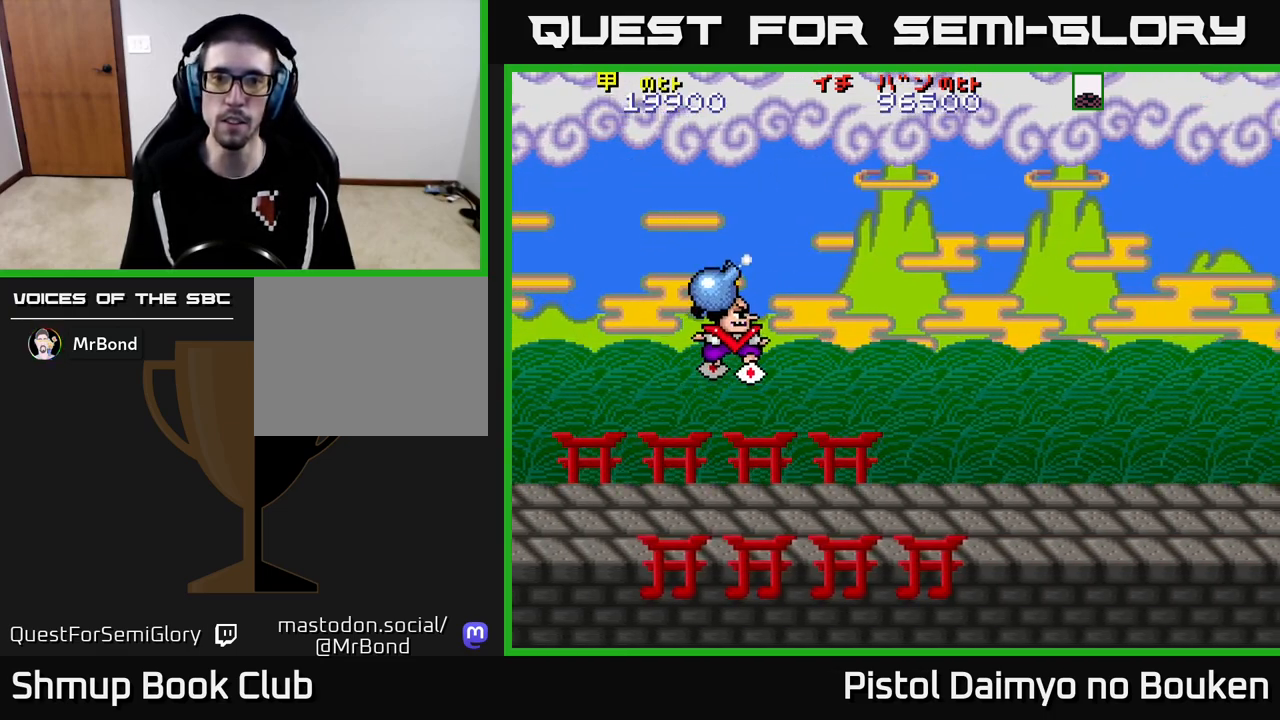
{"buttons": ["DPAD_RIGHT"], "left_stick": "center", "events": [[17, "DPAD_UP", "up"], [33, "DPAD_DOWN", "down"], [33, "DPAD_RIGHT", "up"], [150, "DPAD_LEFT", "down"], [183, "DPAD_DOWN", "up"], [283, "DPAD_LEFT", "up"], [350, "DPAD_RIGHT", "down"]]}
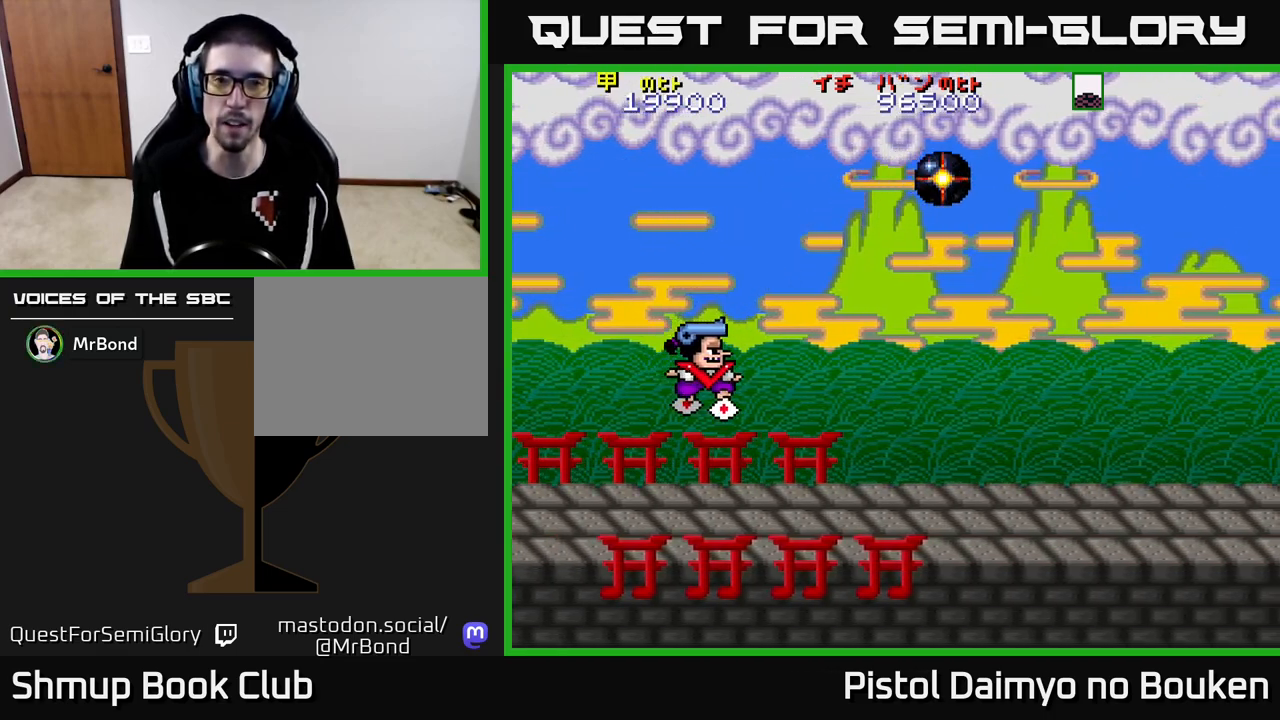
{"buttons": ["A"], "left_stick": "center", "events": [[133, "DPAD_RIGHT", "up"], [433, "A", "down"]]}
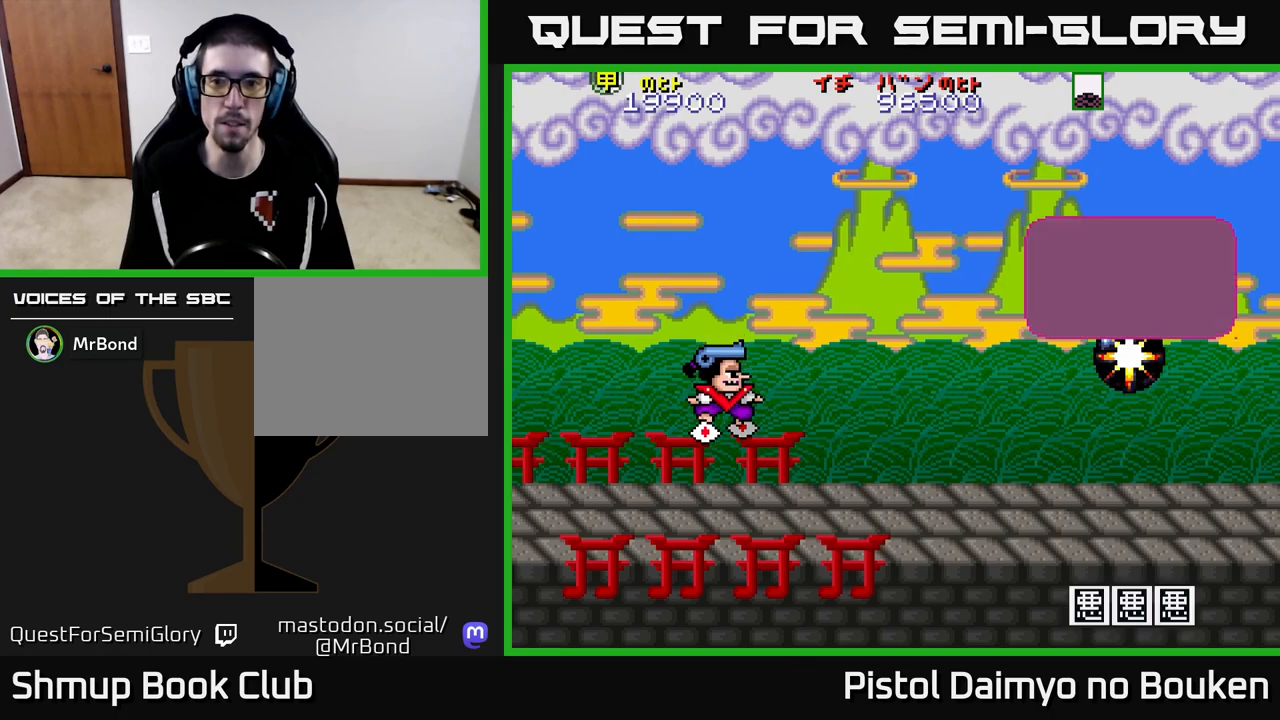
{"buttons": ["A"], "left_stick": "center", "events": [[400, "A", "up"], [500, "A", "down"]]}
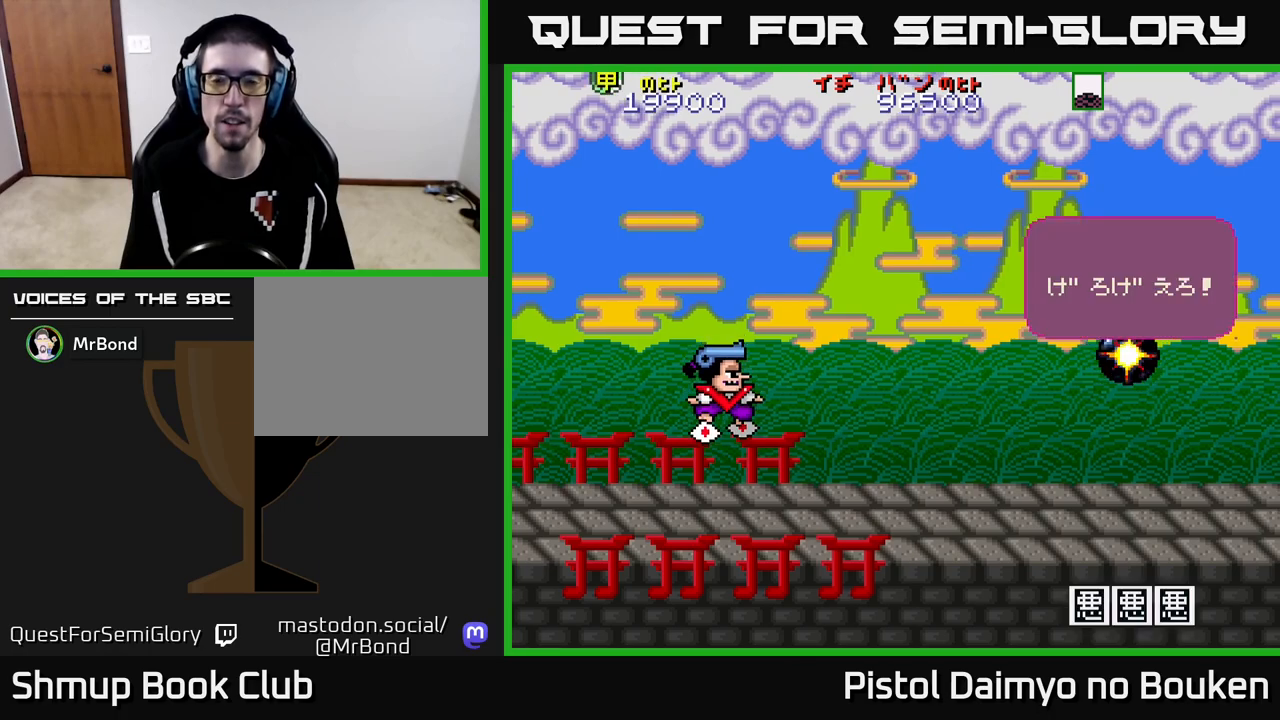
{"buttons": ["A"], "left_stick": "center", "events": [[67, "A", "up"], [150, "A", "down"], [233, "A", "up"], [300, "A", "down"]]}
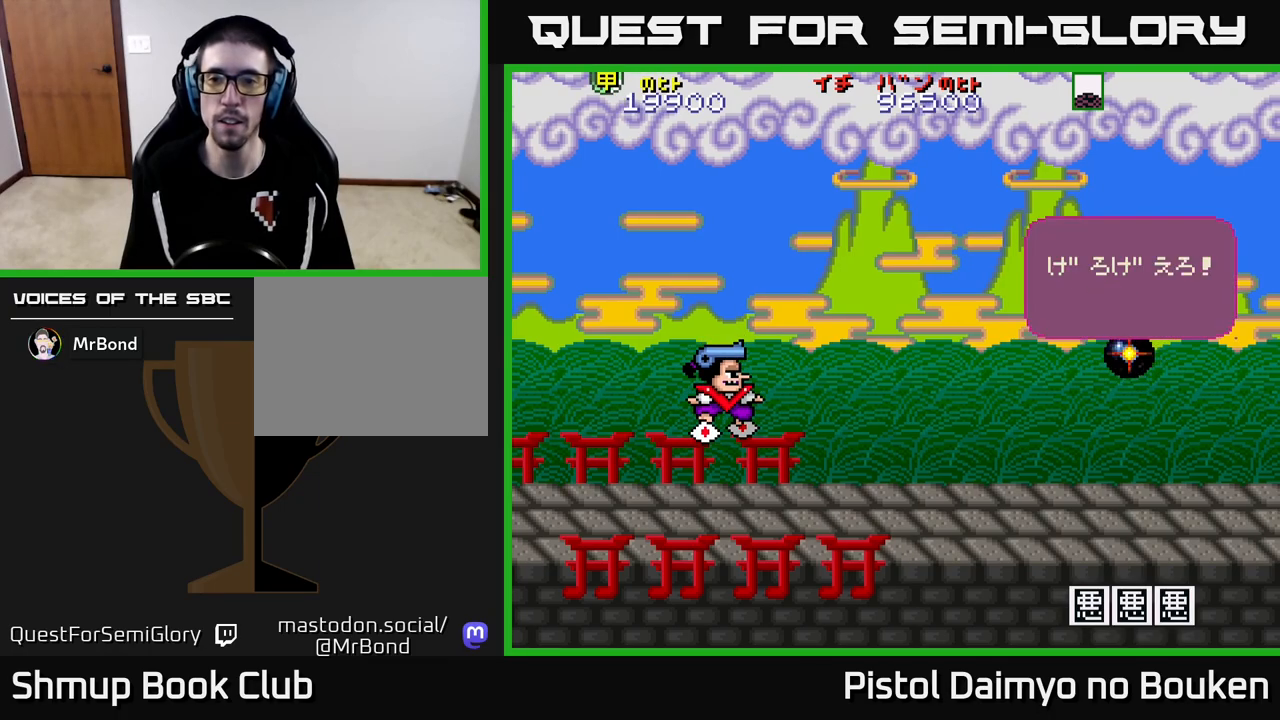
{"buttons": ["A"], "left_stick": "center", "events": [[50, "A", "up"], [133, "A", "down"], [300, "A", "up"], [367, "A", "down"]]}
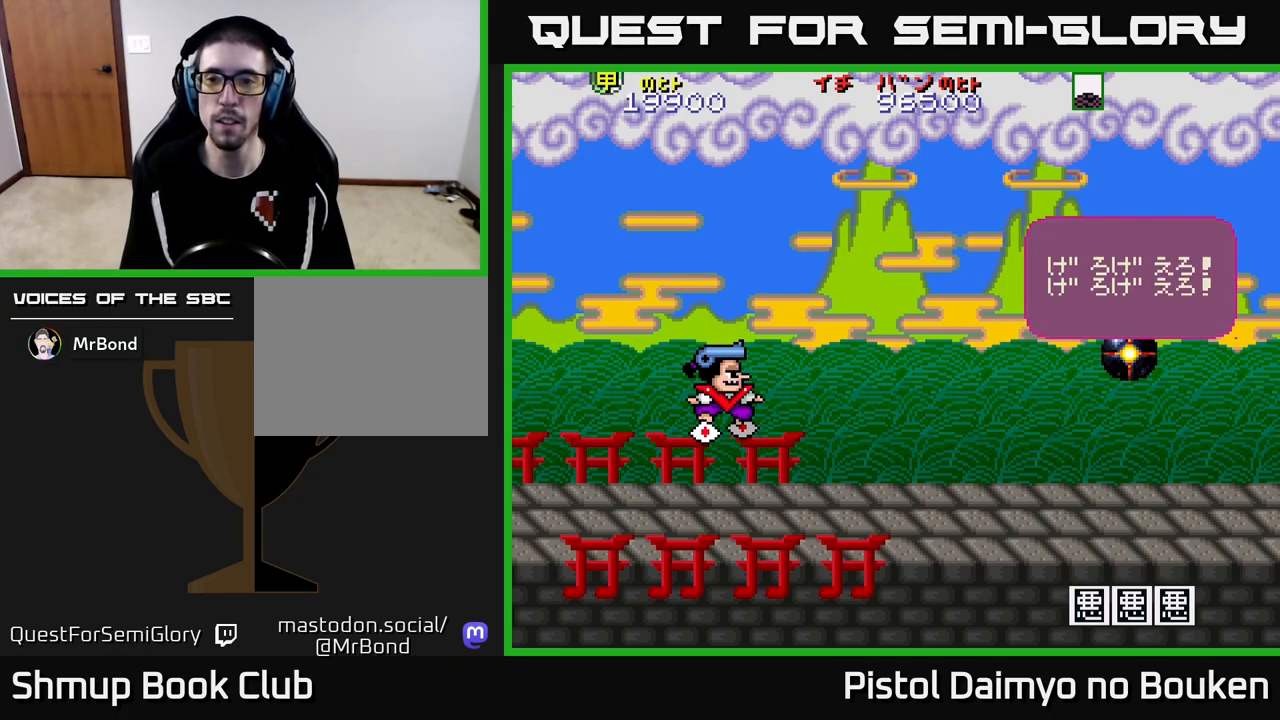
{"buttons": ["A"], "left_stick": "center", "events": [[250, "A", "up"], [333, "A", "down"]]}
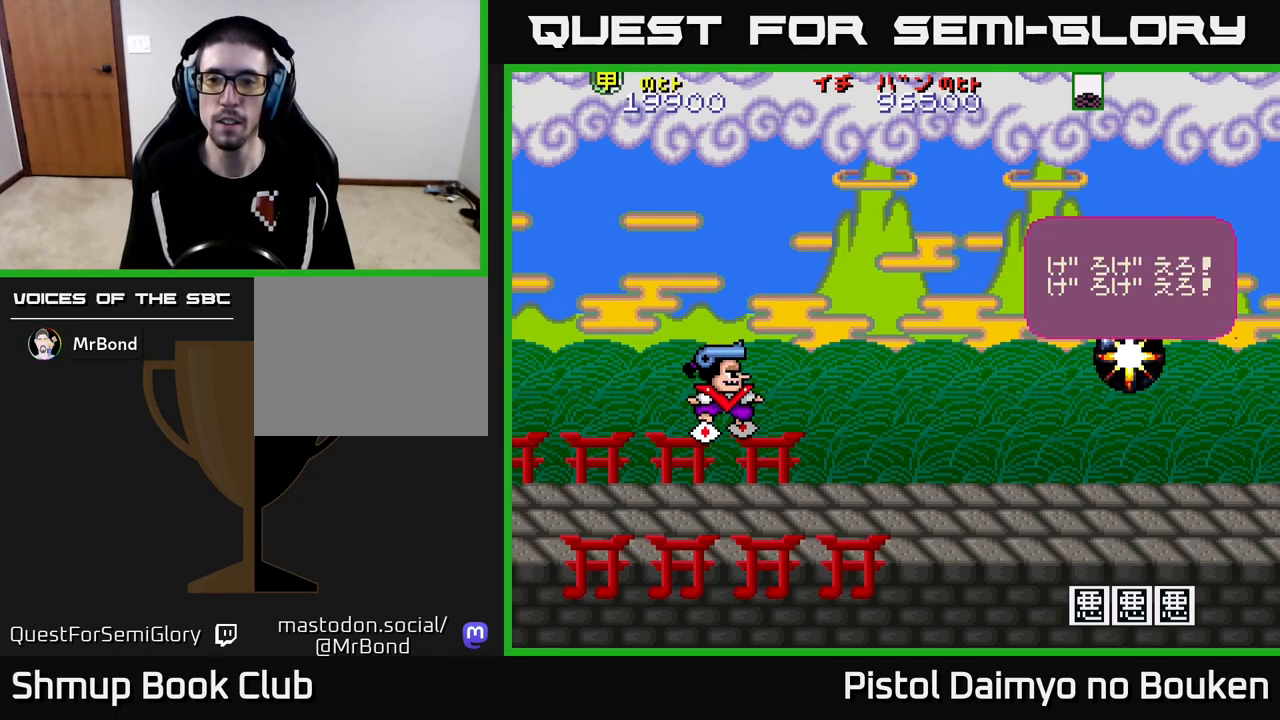
{"buttons": ["A"], "left_stick": "center", "events": [[150, "A", "up"], [233, "A", "down"]]}
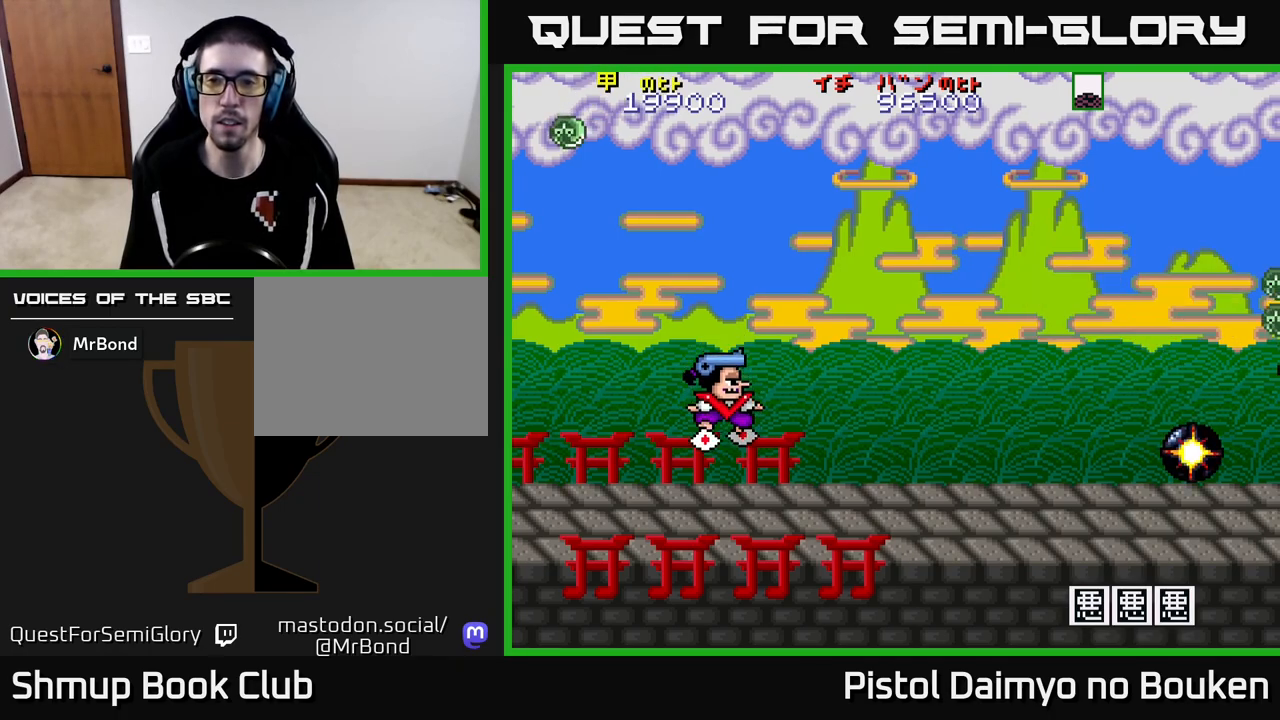
{"buttons": ["A"], "left_stick": "center", "events": [[17, "A", "up"], [100, "A", "down"]]}
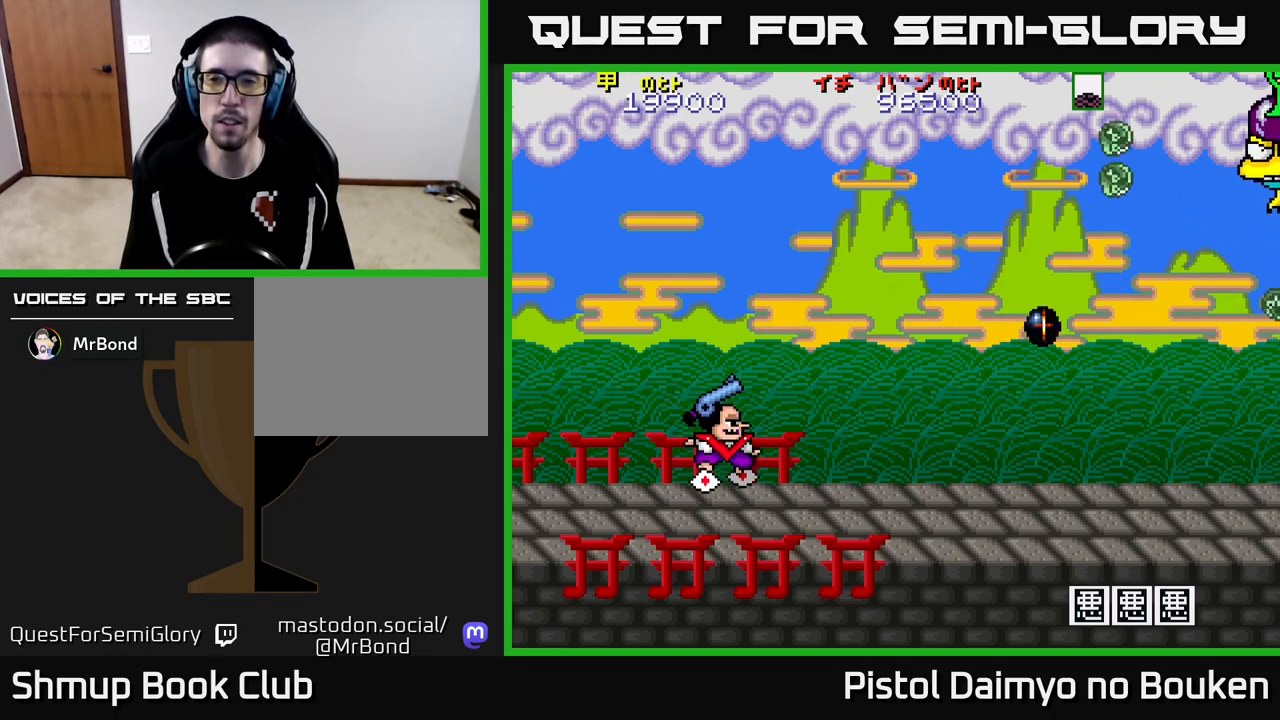
{"buttons": ["A", "DPAD_DOWN", "DPAD_RIGHT"], "left_stick": "center", "events": [[33, "DPAD_UP", "down"], [133, "DPAD_LEFT", "down"], [183, "DPAD_UP", "up"], [200, "DPAD_LEFT", "up"], [250, "DPAD_RIGHT", "down"], [283, "DPAD_DOWN", "down"], [367, "DPAD_DOWN", "up"], [400, "DPAD_DOWN", "down"]]}
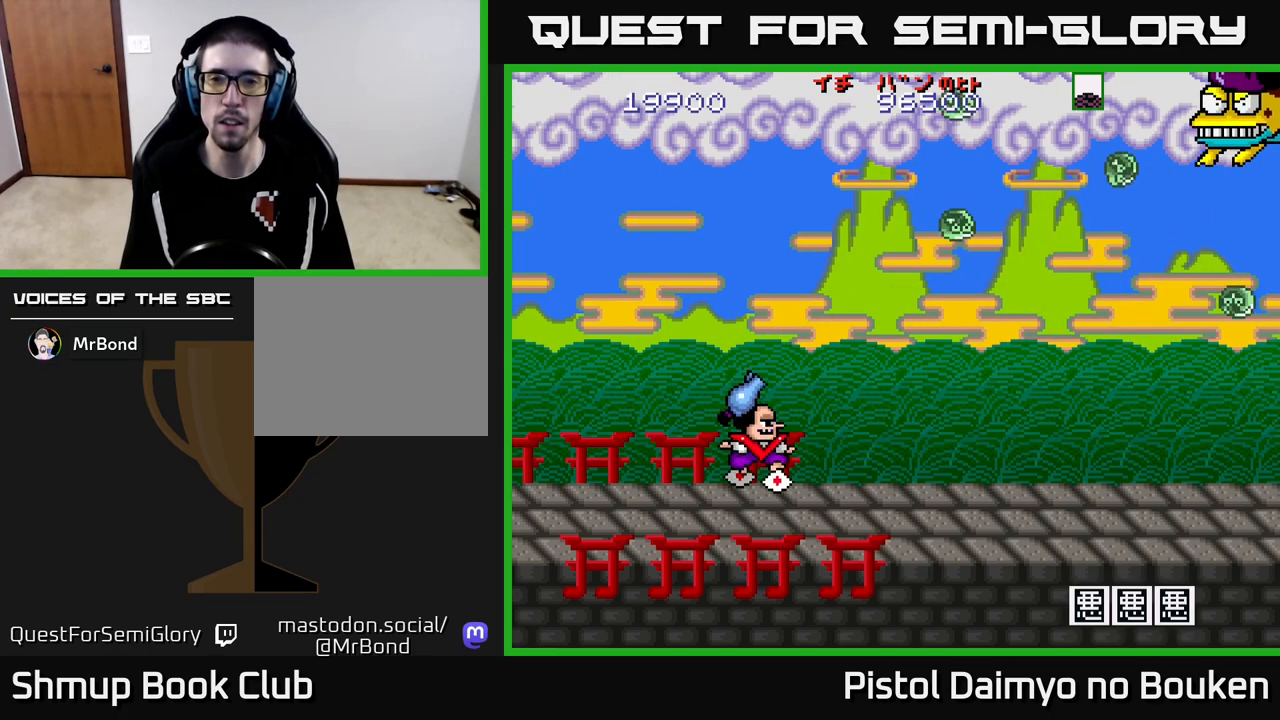
{"buttons": ["DPAD_RIGHT"], "left_stick": "center", "events": [[117, "DPAD_DOWN", "up"], [450, "A", "up"]]}
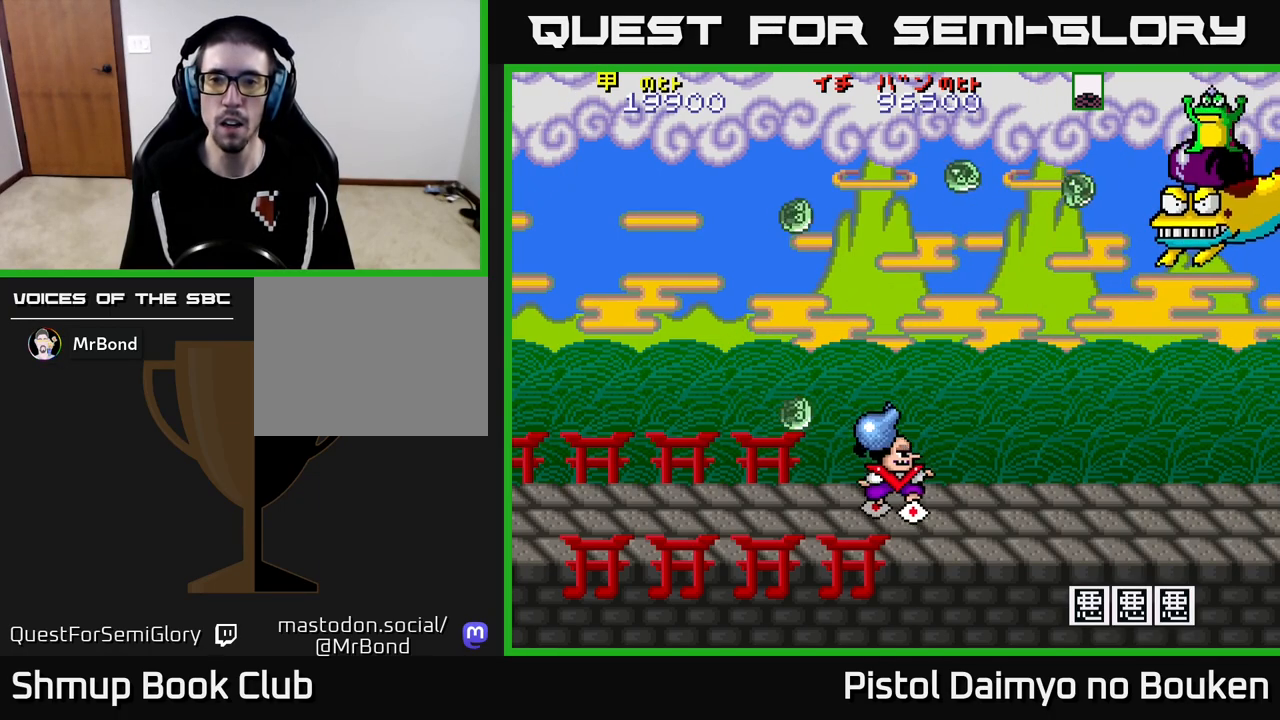
{"buttons": ["A", "DPAD_UP"], "left_stick": "center", "events": [[133, "DPAD_RIGHT", "up"], [350, "A", "down"], [350, "DPAD_RIGHT", "down"], [433, "A", "up"], [483, "DPAD_RIGHT", "up"], [500, "A", "down"], [500, "DPAD_UP", "down"]]}
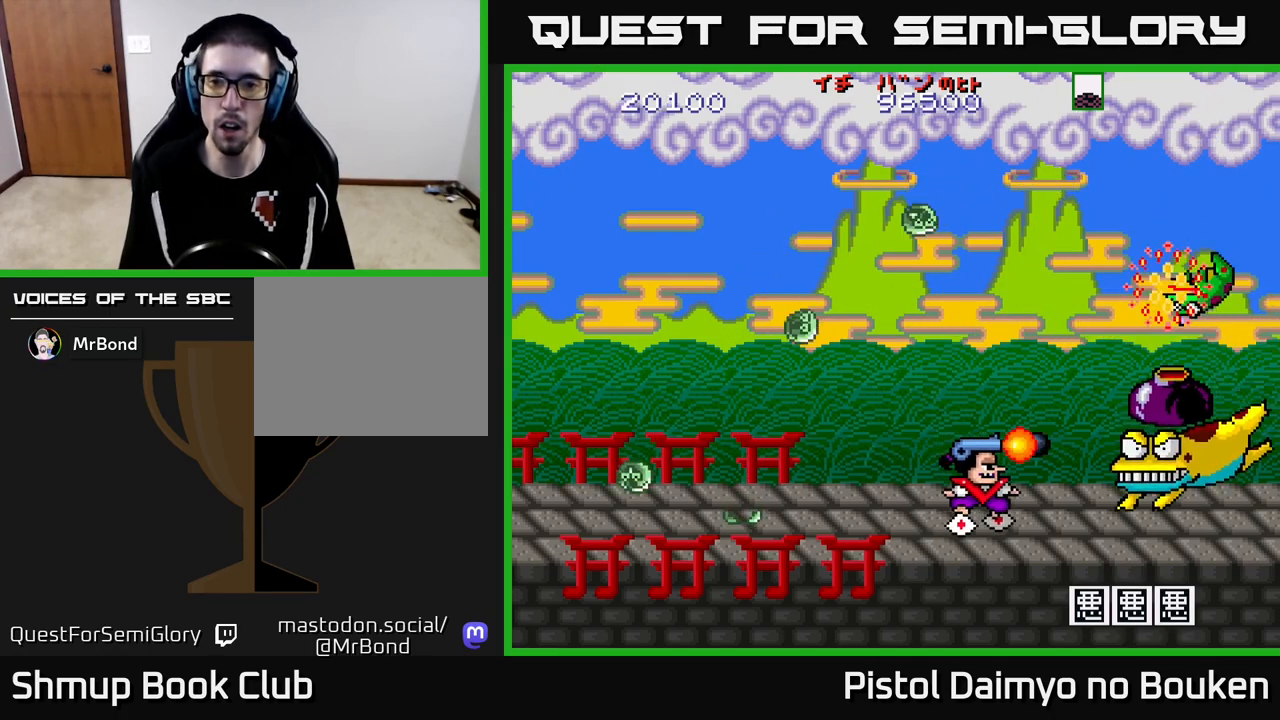
{"buttons": ["A"], "left_stick": "center", "events": [[83, "A", "up"], [150, "A", "down"], [250, "A", "up"], [267, "DPAD_LEFT", "down"], [317, "A", "down"], [400, "A", "up"], [450, "DPAD_LEFT", "up"], [467, "DPAD_UP", "up"], [483, "A", "down"]]}